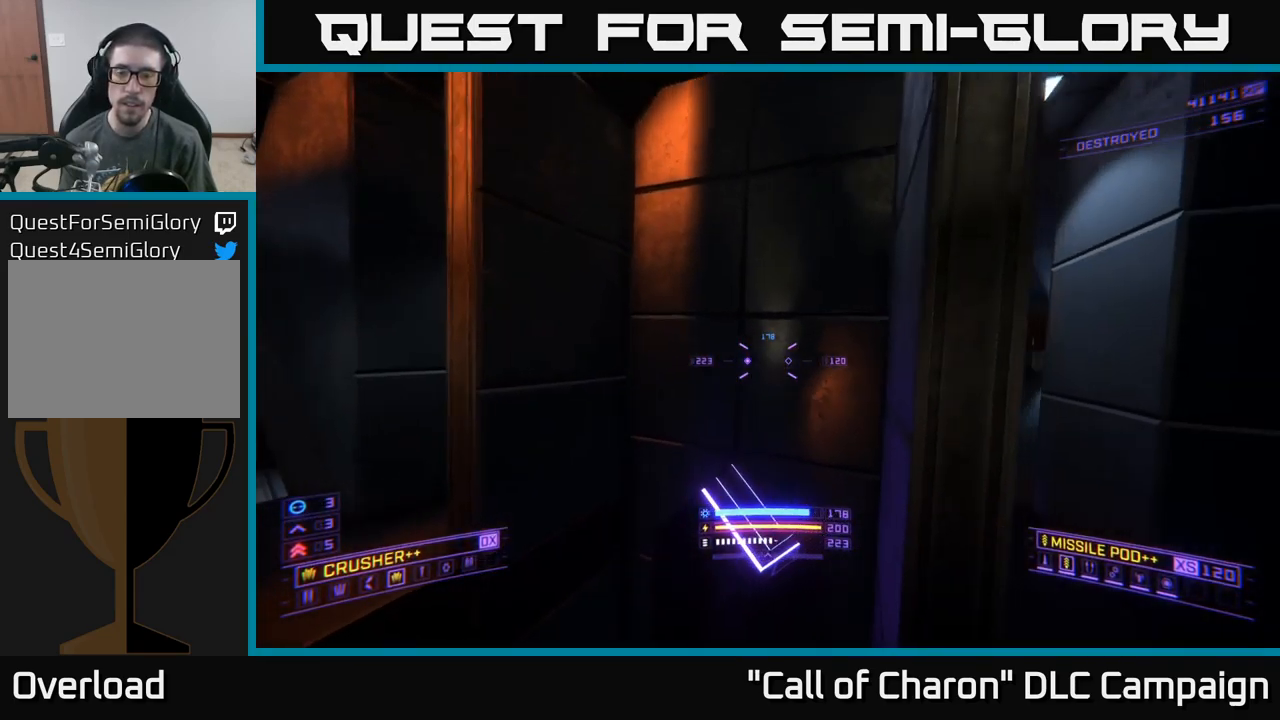
Gameplay with a controller (Xbox layout); each line is a JSON object with the inputs held at the frame after it. "events" lists button and stick changes between this image and that frame as [ms after this image, input, new state], when the widget could be followed in between.
{"buttons": ["X", "L1"], "left_stick": "up-left", "right_stick": "center", "events": [[50, "right_stick", "center"], [217, "L1", "down"], [250, "left_stick", "up"], [367, "X", "down"], [433, "left_stick", "up-left"]]}
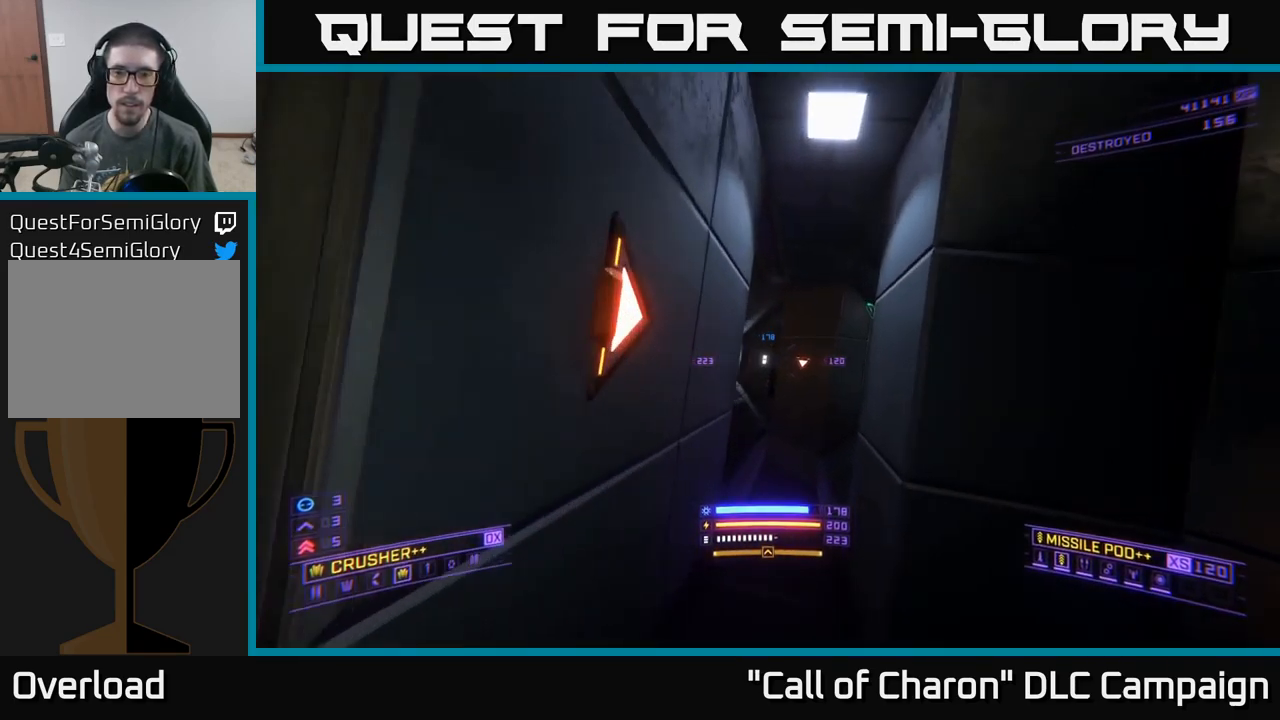
{"buttons": [], "left_stick": "up-right", "right_stick": "right", "events": [[50, "X", "up"], [200, "left_stick", "up"], [350, "right_stick", "right"], [467, "L1", "up"], [500, "left_stick", "up-right"]]}
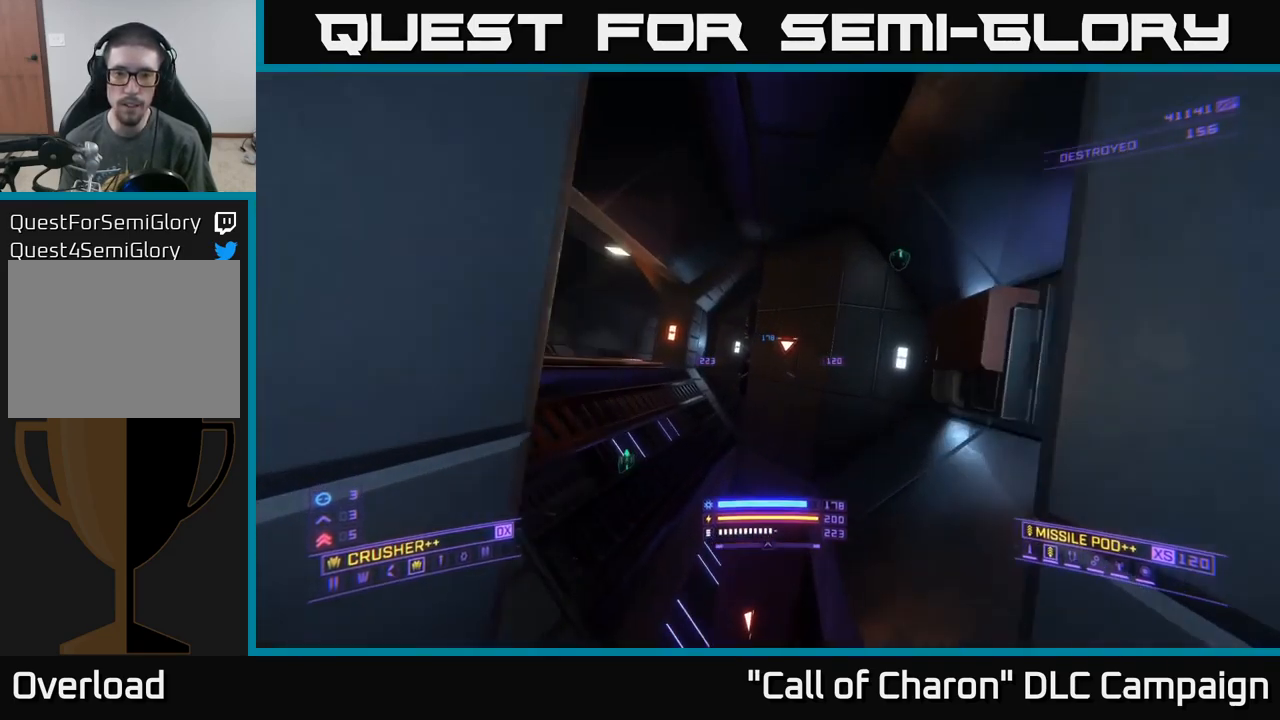
{"buttons": ["A"], "left_stick": "right", "right_stick": "center", "events": [[250, "right_stick", "center"], [300, "left_stick", "center"], [450, "A", "down"], [483, "left_stick", "right"]]}
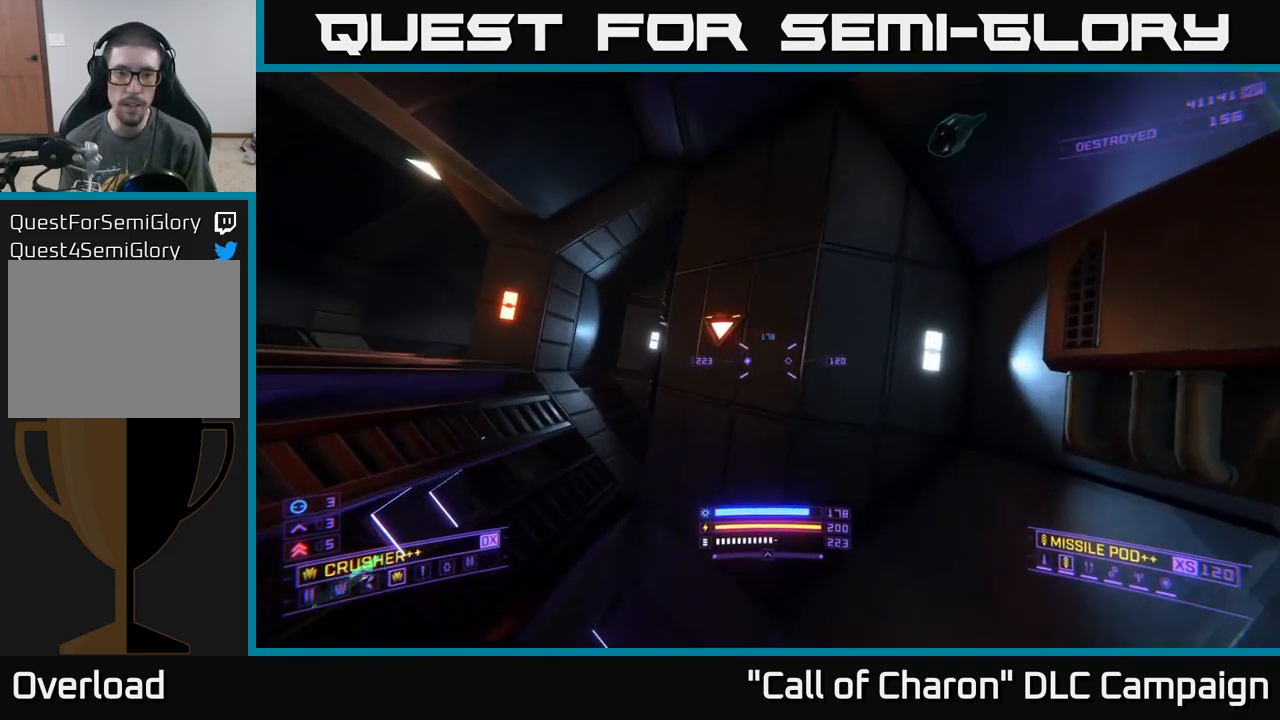
{"buttons": [], "left_stick": "left", "right_stick": "down-left", "events": [[400, "left_stick", "left"], [467, "A", "up"], [483, "right_stick", "down-left"]]}
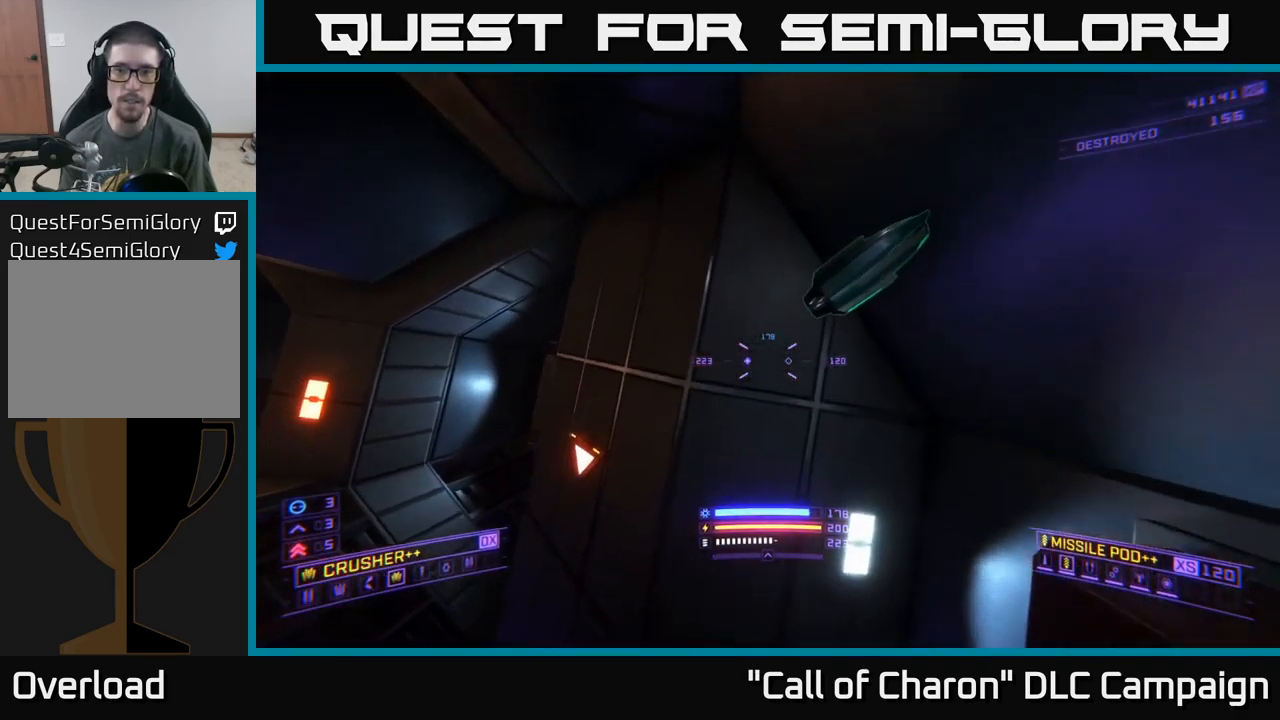
{"buttons": ["X", "L1"], "left_stick": "up-left", "right_stick": "center", "events": [[50, "right_stick", "left"], [250, "left_stick", "up-left"], [333, "L1", "down"], [483, "X", "down"], [500, "right_stick", "center"]]}
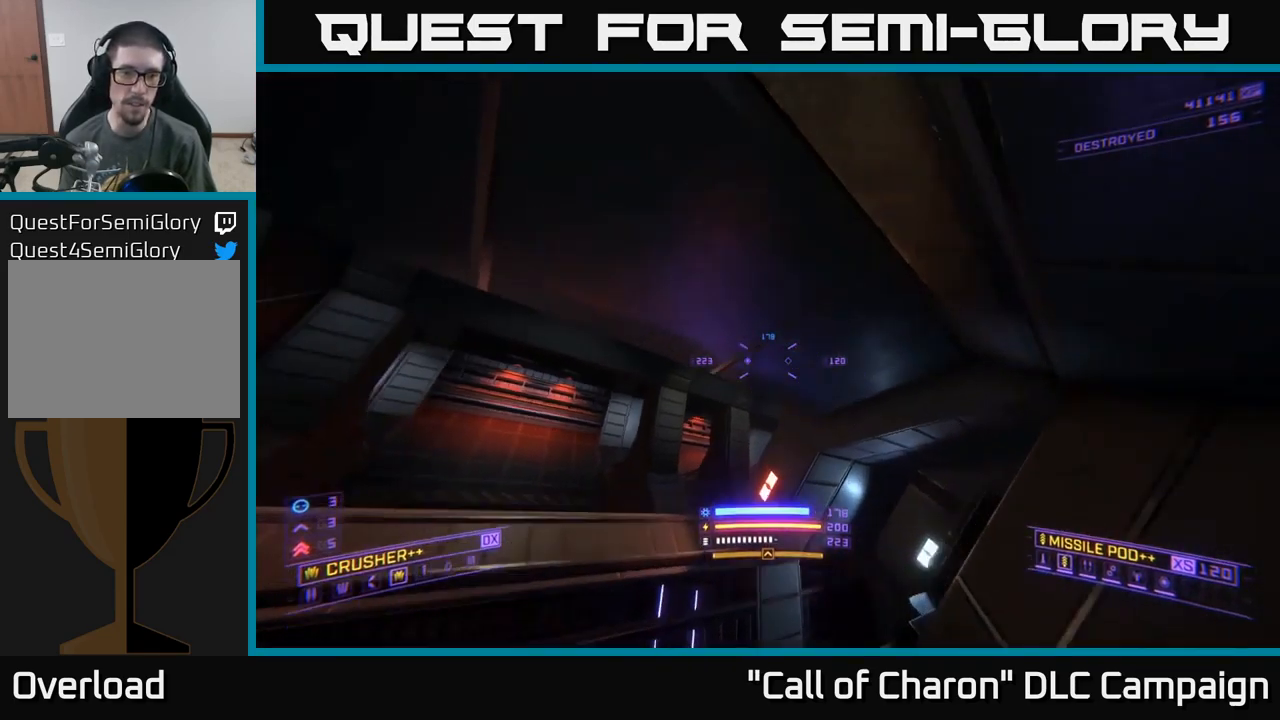
{"buttons": ["X", "L1"], "left_stick": "up", "right_stick": "right", "events": [[183, "right_stick", "down-right"], [300, "left_stick", "up"], [317, "L1", "up"], [383, "right_stick", "right"], [484, "L1", "down"]]}
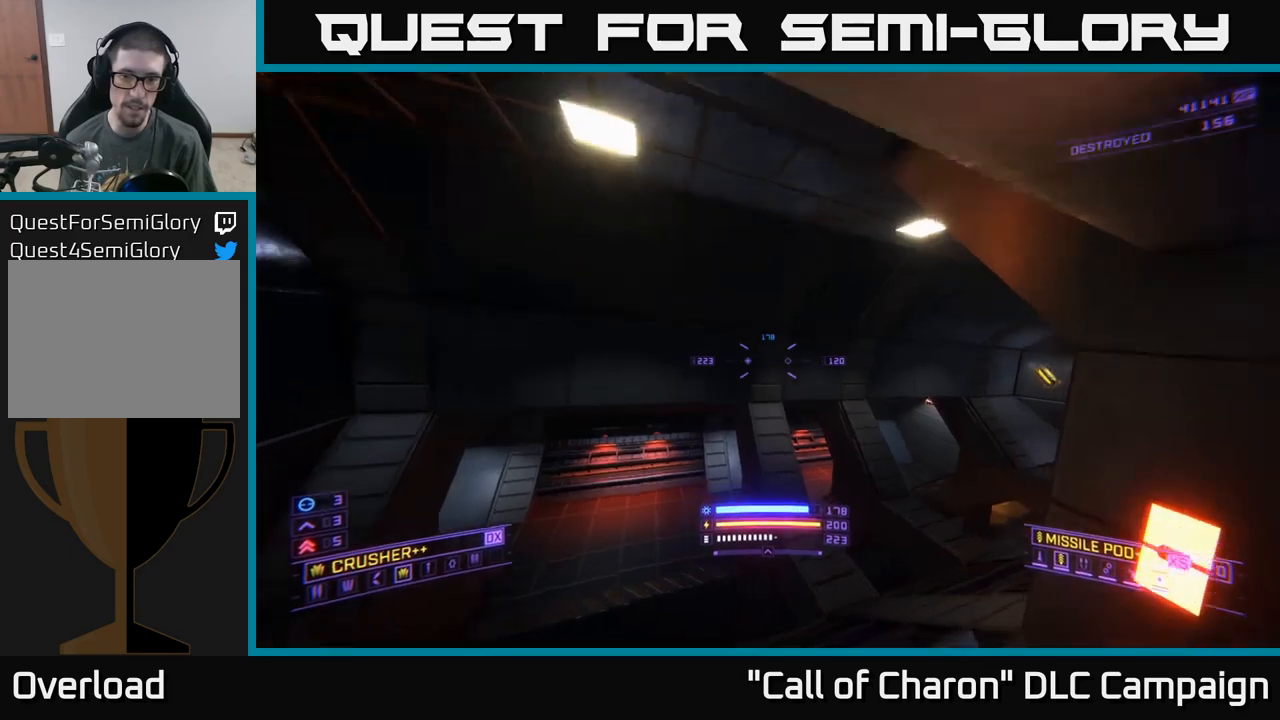
{"buttons": [], "left_stick": "up-right", "right_stick": "center", "events": [[50, "left_stick", "up-left"], [234, "X", "up"], [317, "L1", "up"], [350, "left_stick", "up"], [450, "left_stick", "up-right"], [467, "right_stick", "center"]]}
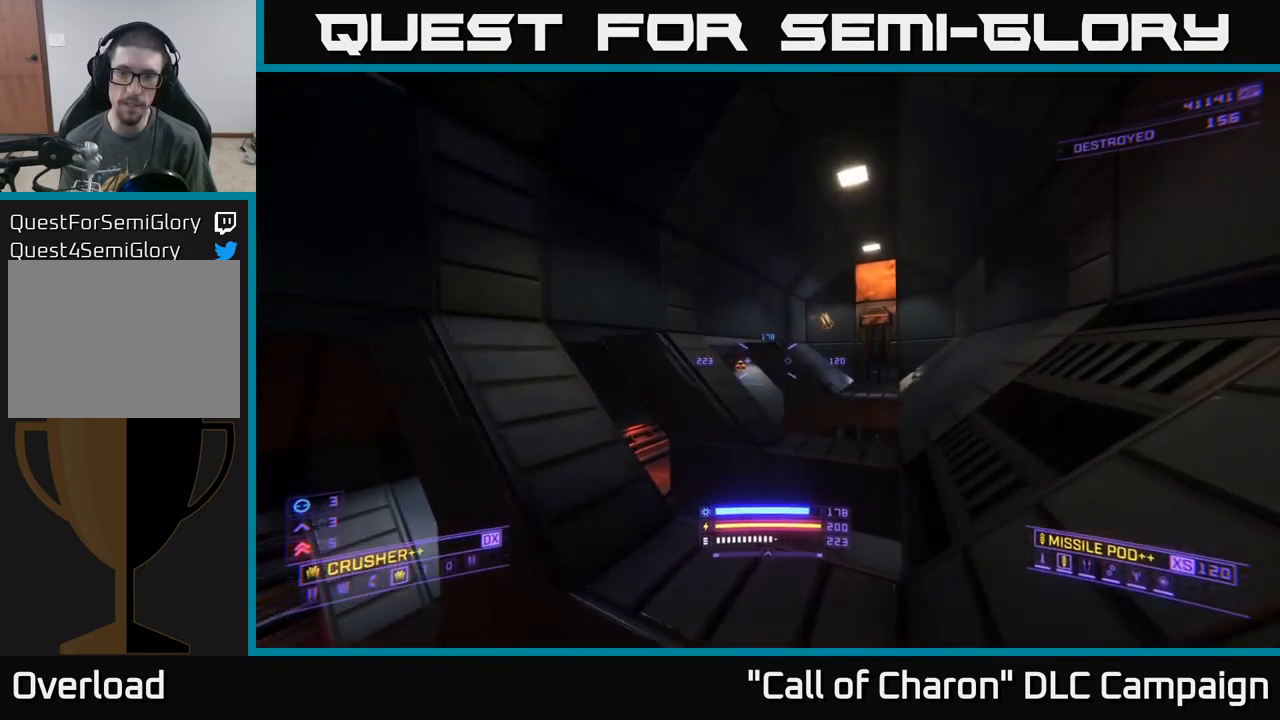
{"buttons": ["A"], "left_stick": "up-right", "right_stick": "center", "events": [[84, "L1", "down"], [134, "L1", "up"], [234, "A", "down"]]}
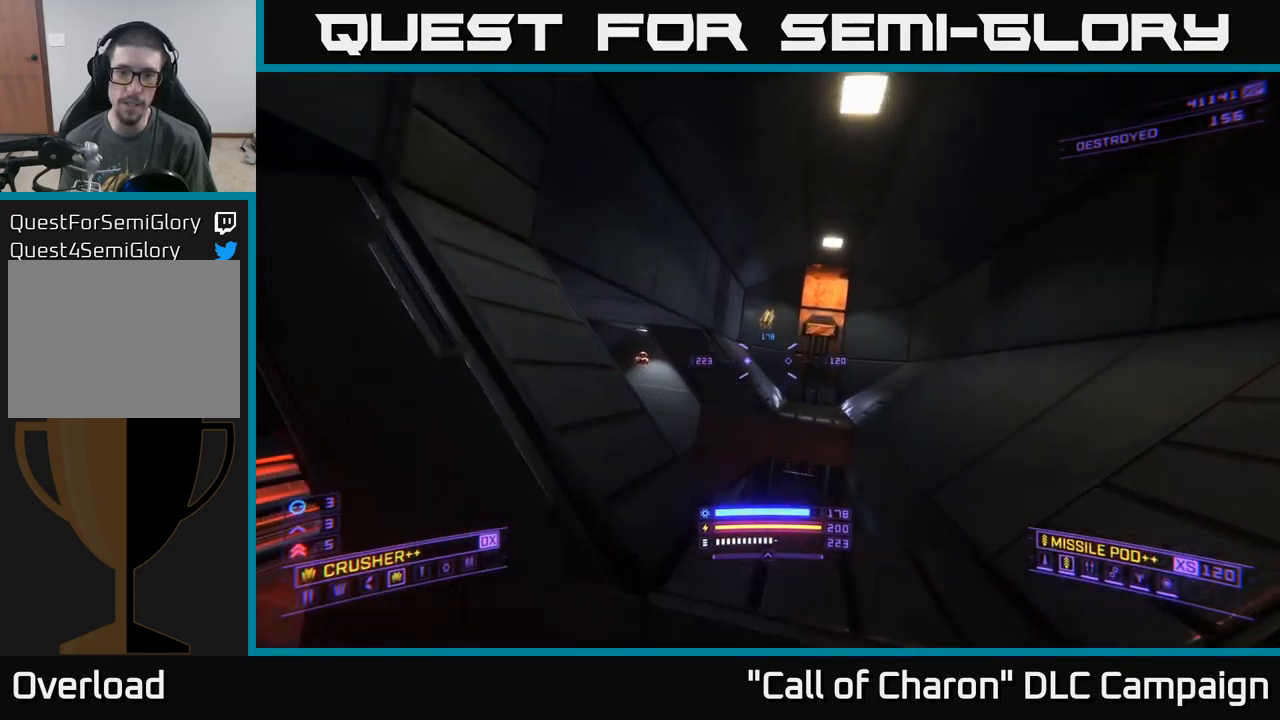
{"buttons": ["X"], "left_stick": "center", "right_stick": "center", "events": [[67, "left_stick", "up"], [84, "right_stick", "down"], [167, "A", "up"], [184, "L1", "down"], [317, "left_stick", "up-left"], [334, "L1", "up"], [350, "right_stick", "center"], [384, "X", "down"], [484, "left_stick", "center"]]}
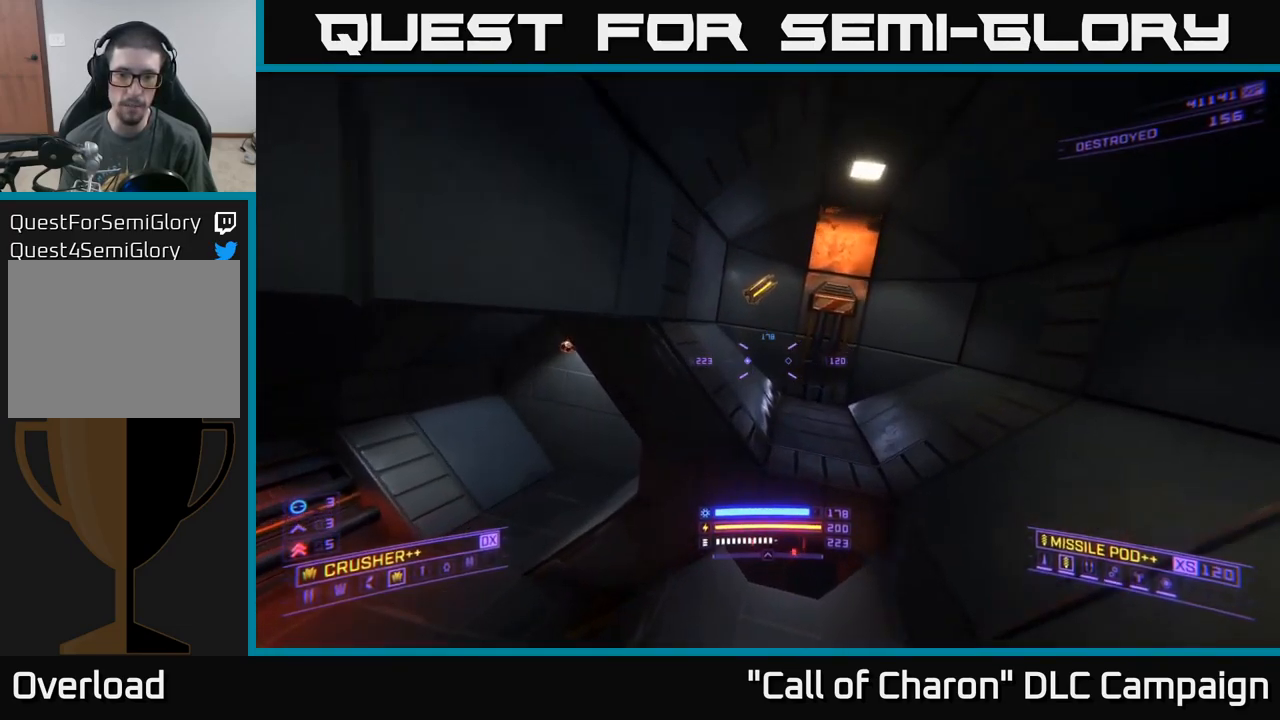
{"buttons": ["X"], "left_stick": "right", "right_stick": "down-right", "events": [[100, "left_stick", "down-left"], [150, "left_stick", "left"], [317, "left_stick", "center"], [367, "right_stick", "right"], [417, "left_stick", "right"], [484, "right_stick", "down-right"]]}
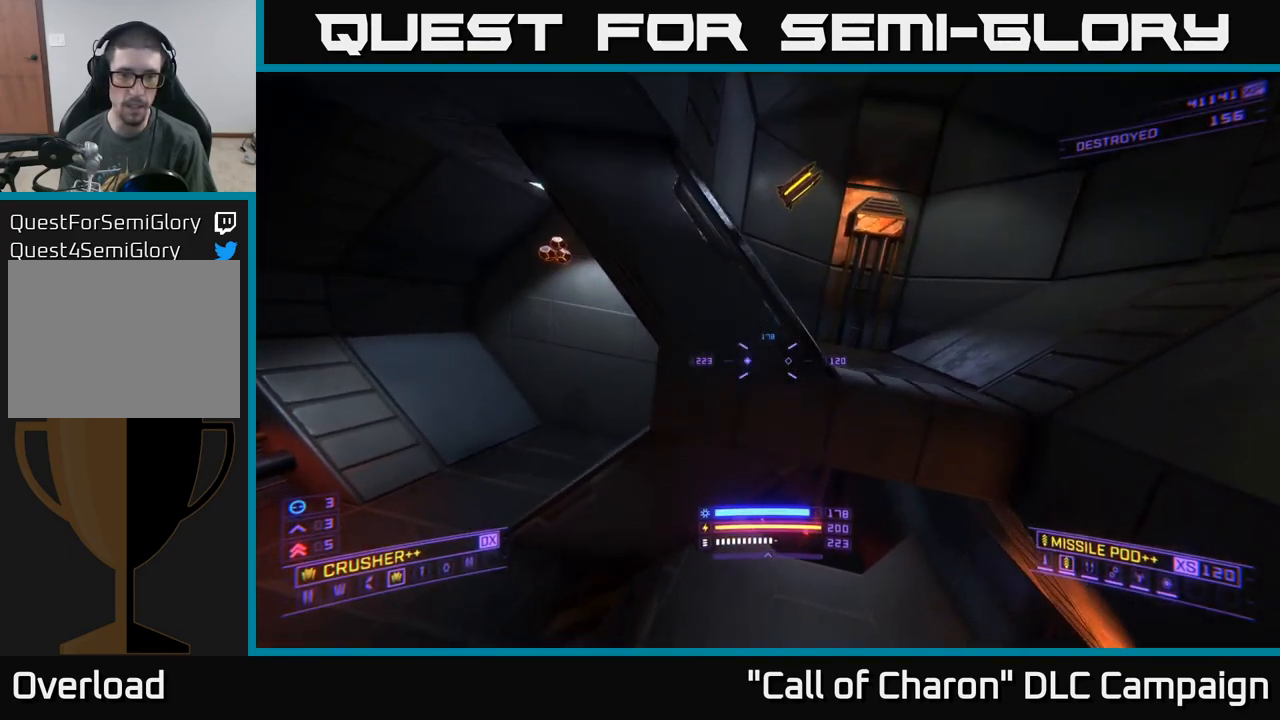
{"buttons": ["L1"], "left_stick": "up", "right_stick": "center", "events": [[100, "left_stick", "up-right"], [134, "L1", "down"], [167, "X", "up"], [217, "left_stick", "up"], [250, "right_stick", "center"]]}
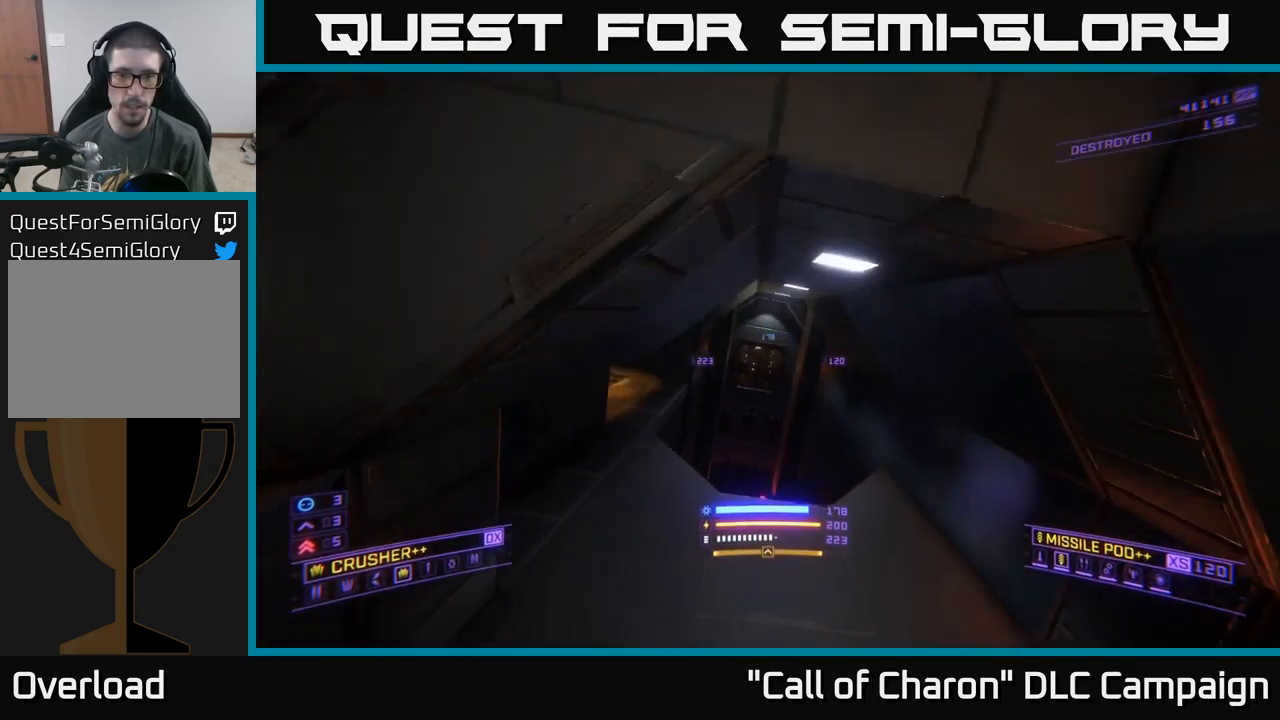
{"buttons": ["L1"], "left_stick": "up", "right_stick": "center", "events": [[184, "right_stick", "up"], [350, "right_stick", "center"]]}
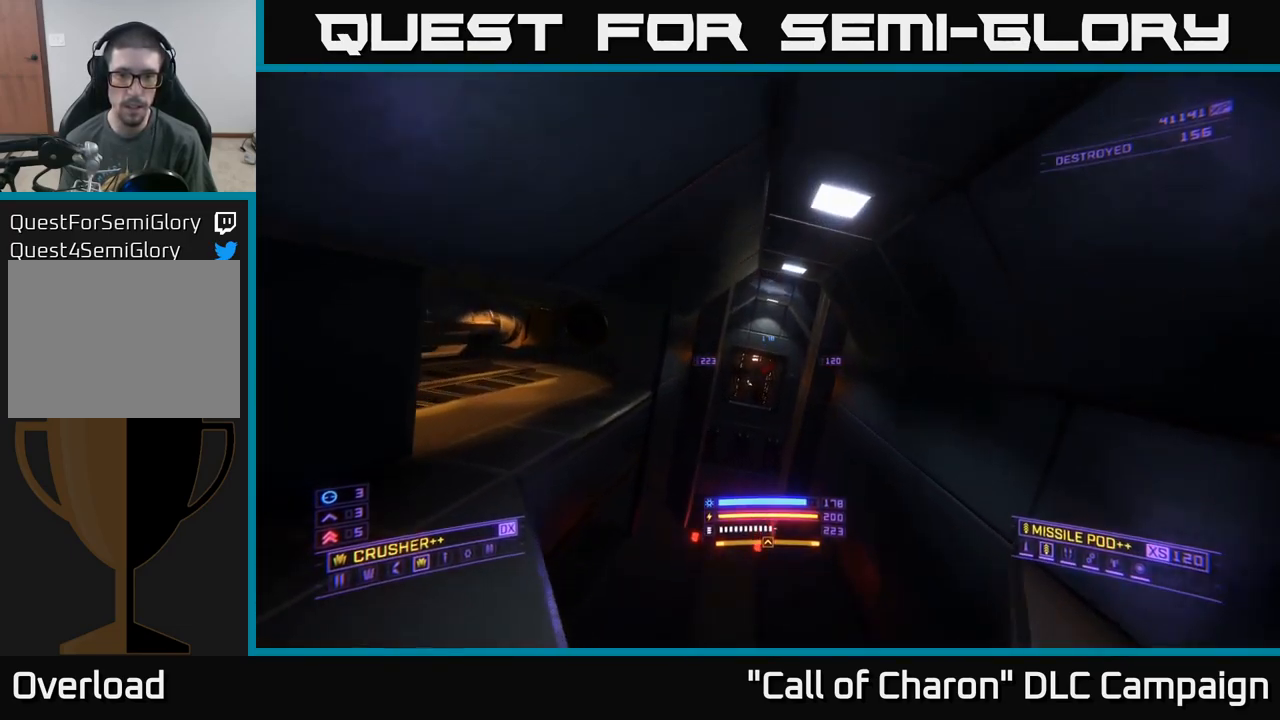
{"buttons": ["L1"], "left_stick": "up", "right_stick": "center", "events": [[167, "right_stick", "up"], [250, "right_stick", "up-right"], [467, "right_stick", "center"]]}
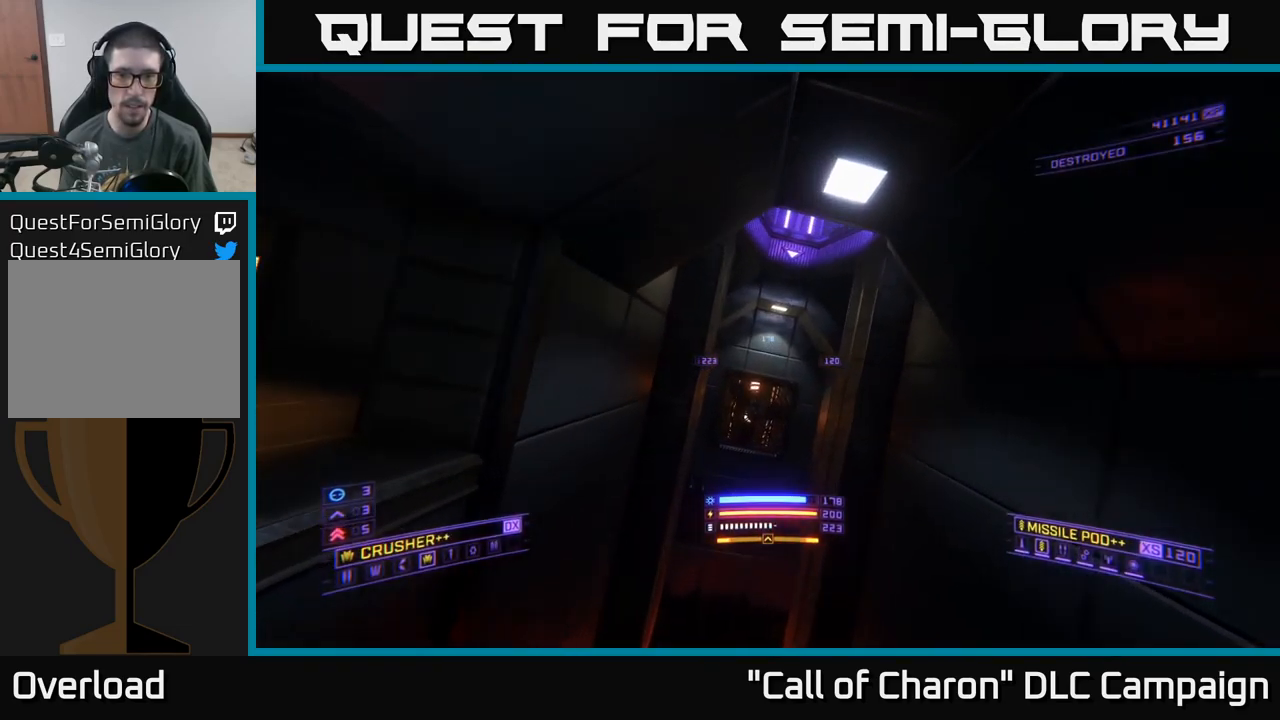
{"buttons": [], "left_stick": "up", "right_stick": "up", "events": [[17, "right_stick", "up-right"], [217, "L1", "up"], [400, "right_stick", "up"]]}
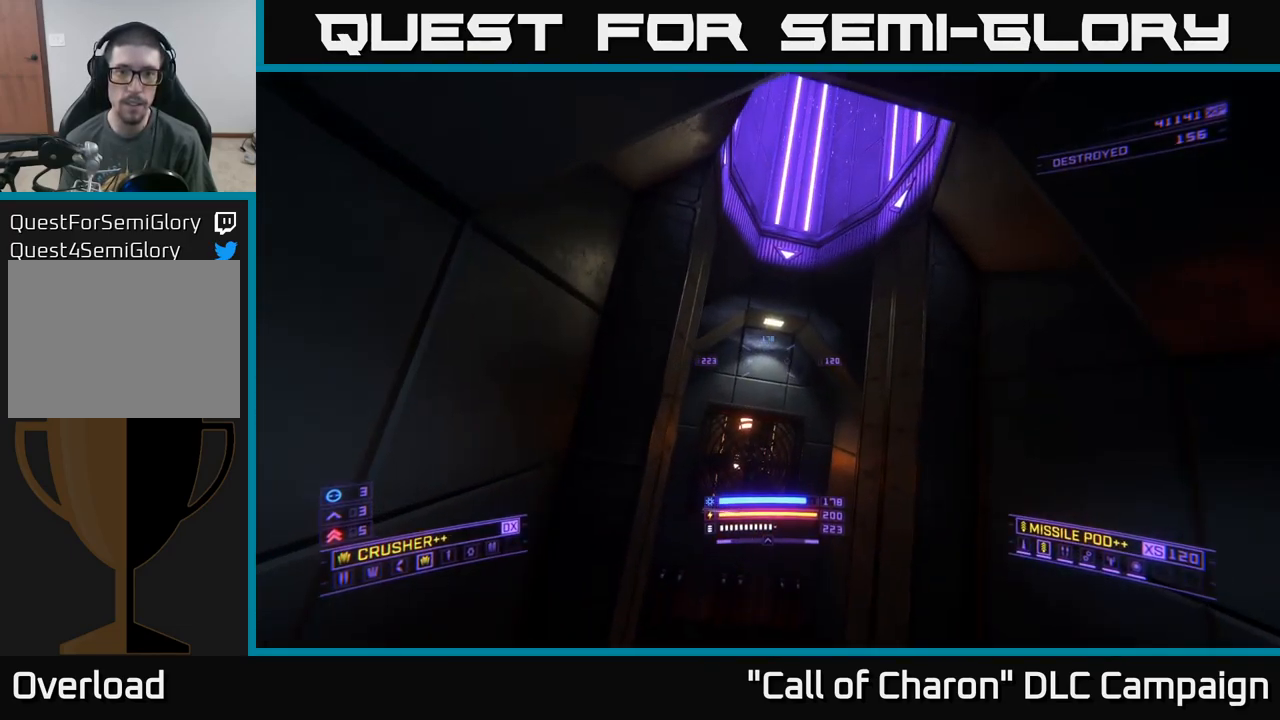
{"buttons": ["L1"], "left_stick": "up-right", "right_stick": "up-right", "events": [[200, "L1", "down"], [450, "right_stick", "up-right"], [467, "left_stick", "up-right"]]}
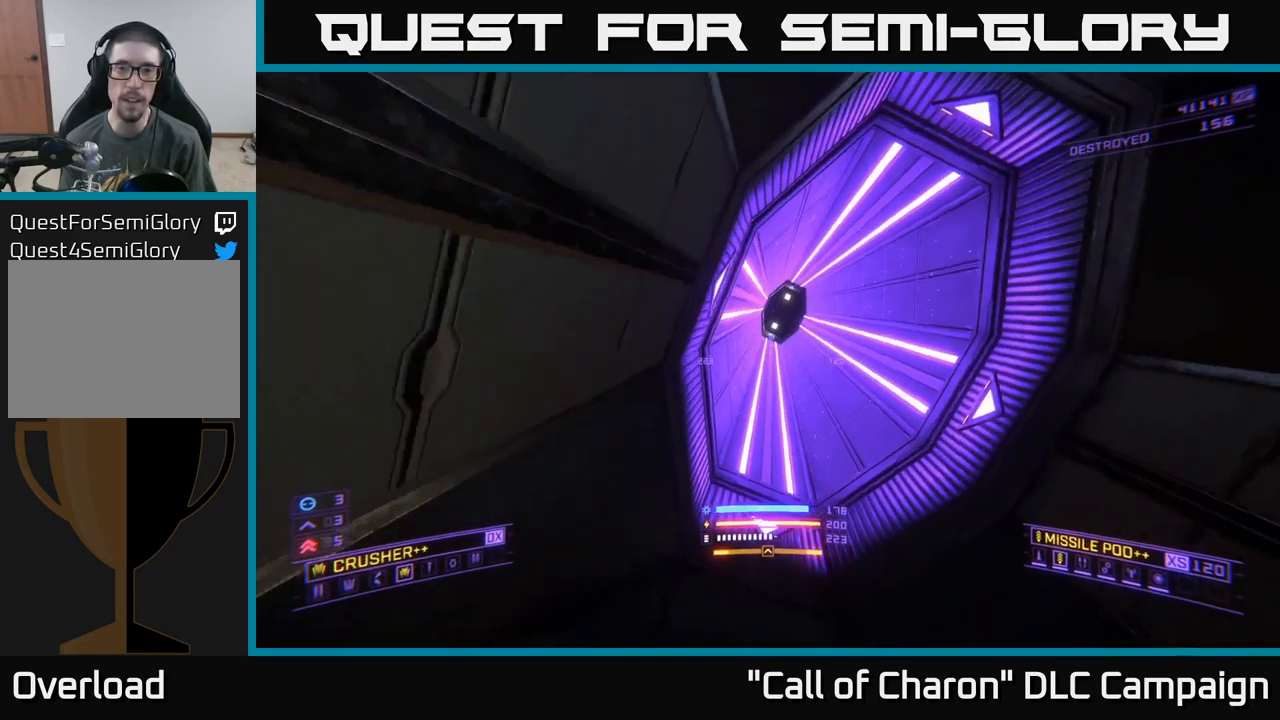
{"buttons": ["A", "L1"], "left_stick": "up", "right_stick": "center", "events": [[17, "right_stick", "right"], [84, "right_stick", "center"], [117, "A", "down"], [384, "left_stick", "up"]]}
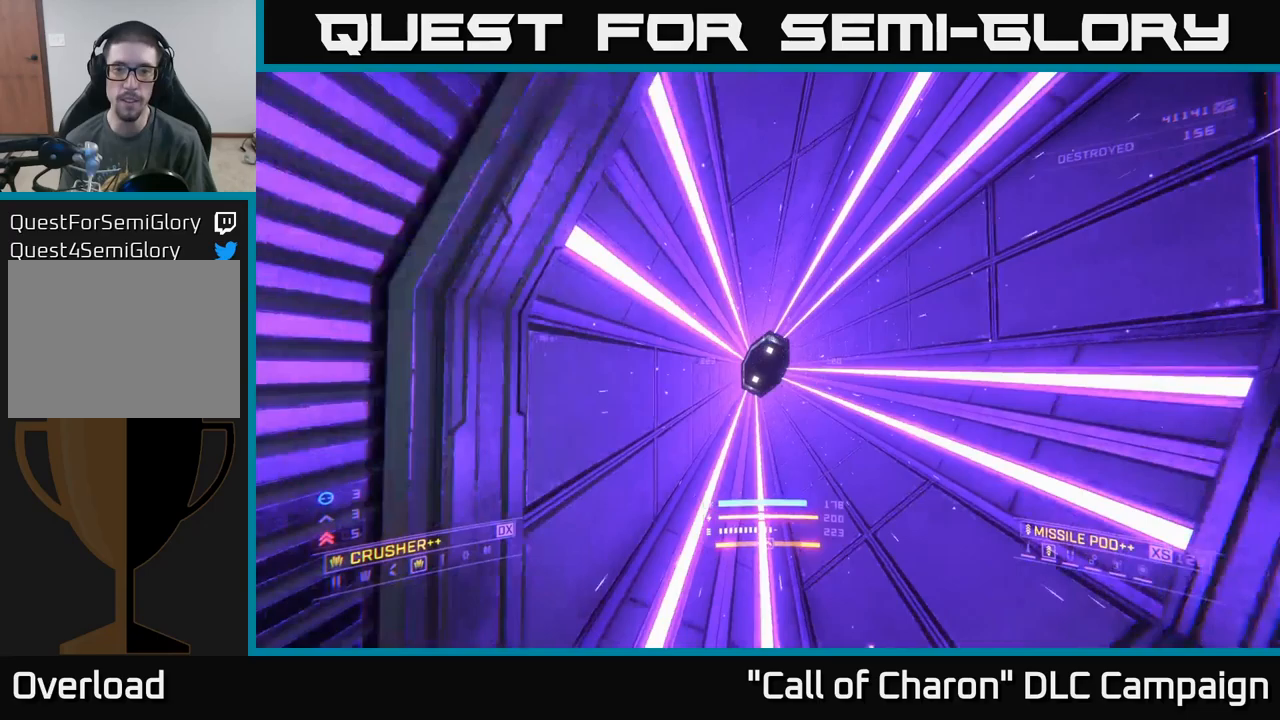
{"buttons": ["L1"], "left_stick": "up", "right_stick": "center", "events": [[183, "right_stick", "down-left"], [383, "right_stick", "center"], [450, "A", "up"]]}
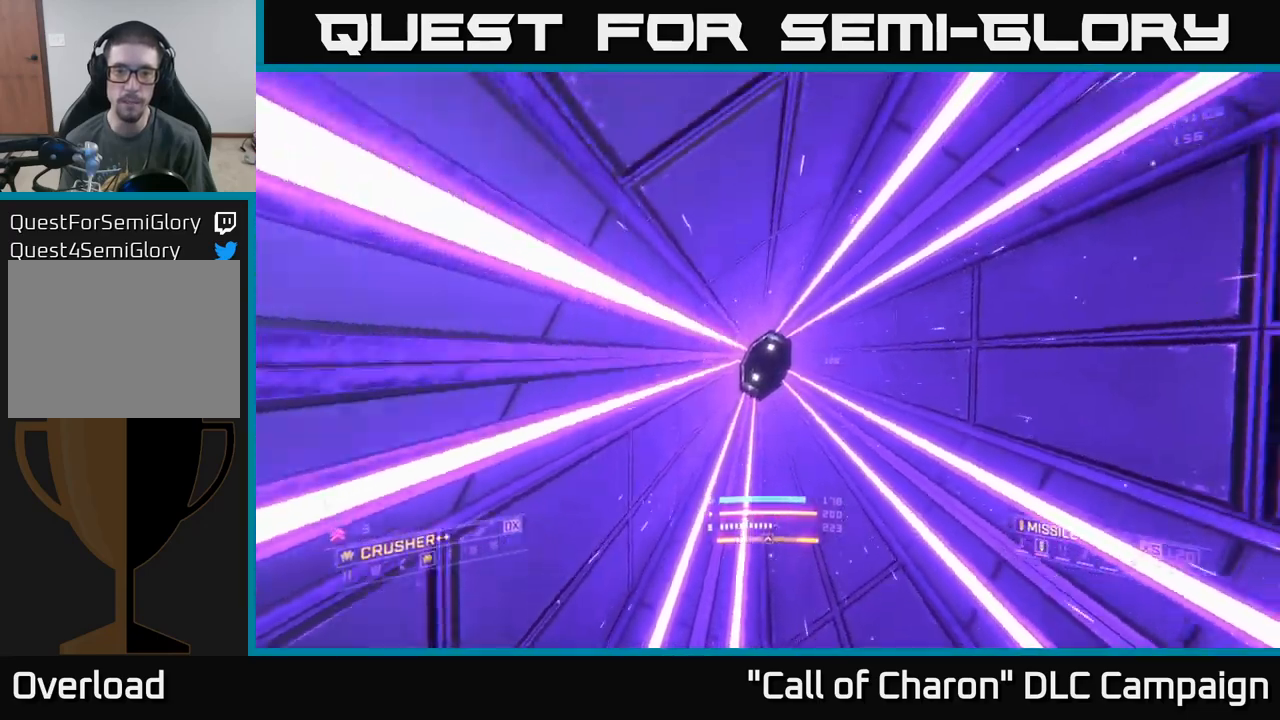
{"buttons": ["X"], "left_stick": "down", "right_stick": "down-left", "events": [[183, "L1", "up"], [250, "left_stick", "center"], [283, "right_stick", "down-left"], [317, "left_stick", "down"], [400, "X", "down"]]}
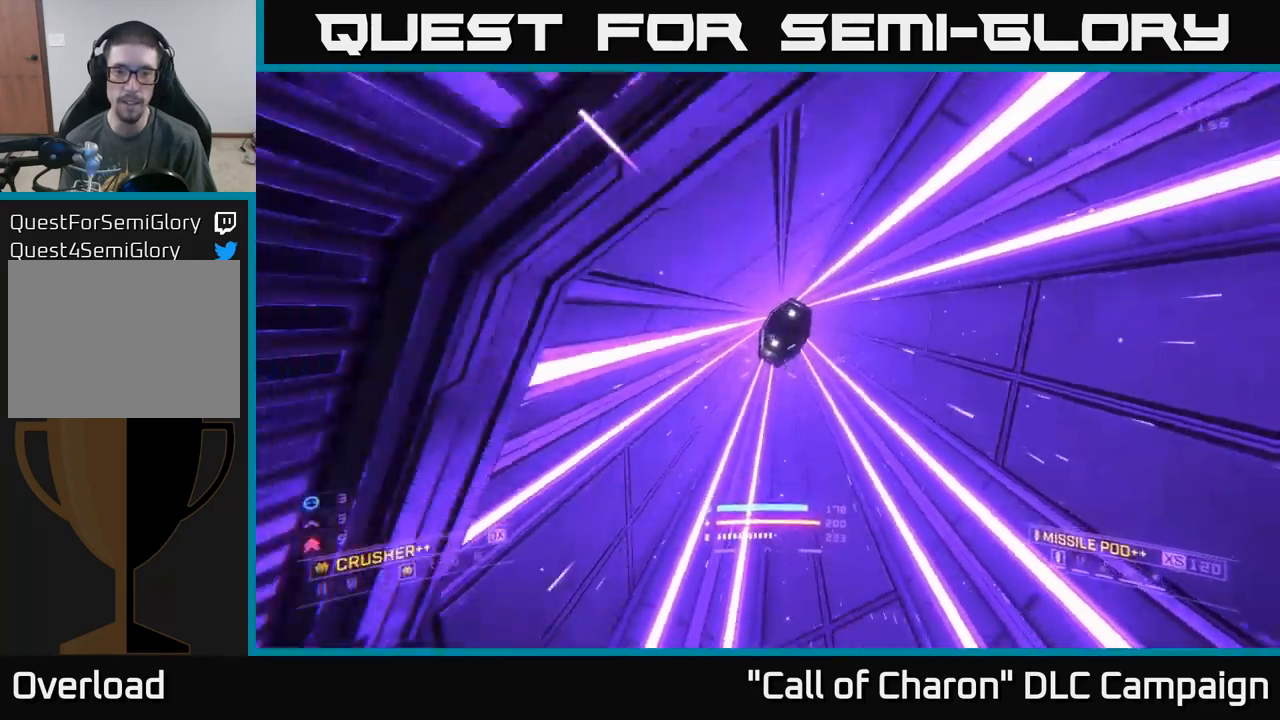
{"buttons": ["R3"], "left_stick": "center", "right_stick": "down", "events": [[150, "left_stick", "down-left"], [300, "X", "up"], [300, "right_stick", "down"], [317, "left_stick", "center"], [350, "R3", "down"]]}
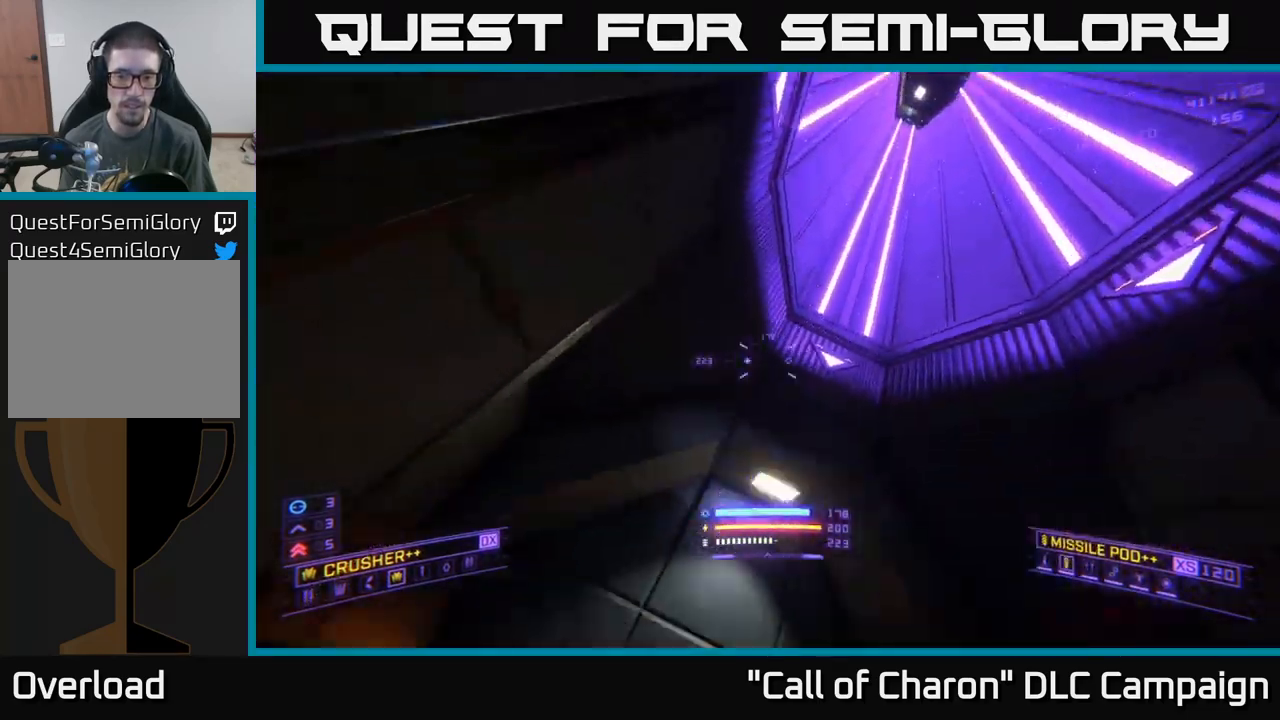
{"buttons": [], "left_stick": "center", "right_stick": "down", "events": [[67, "R3", "up"], [83, "left_stick", "down"], [317, "left_stick", "center"]]}
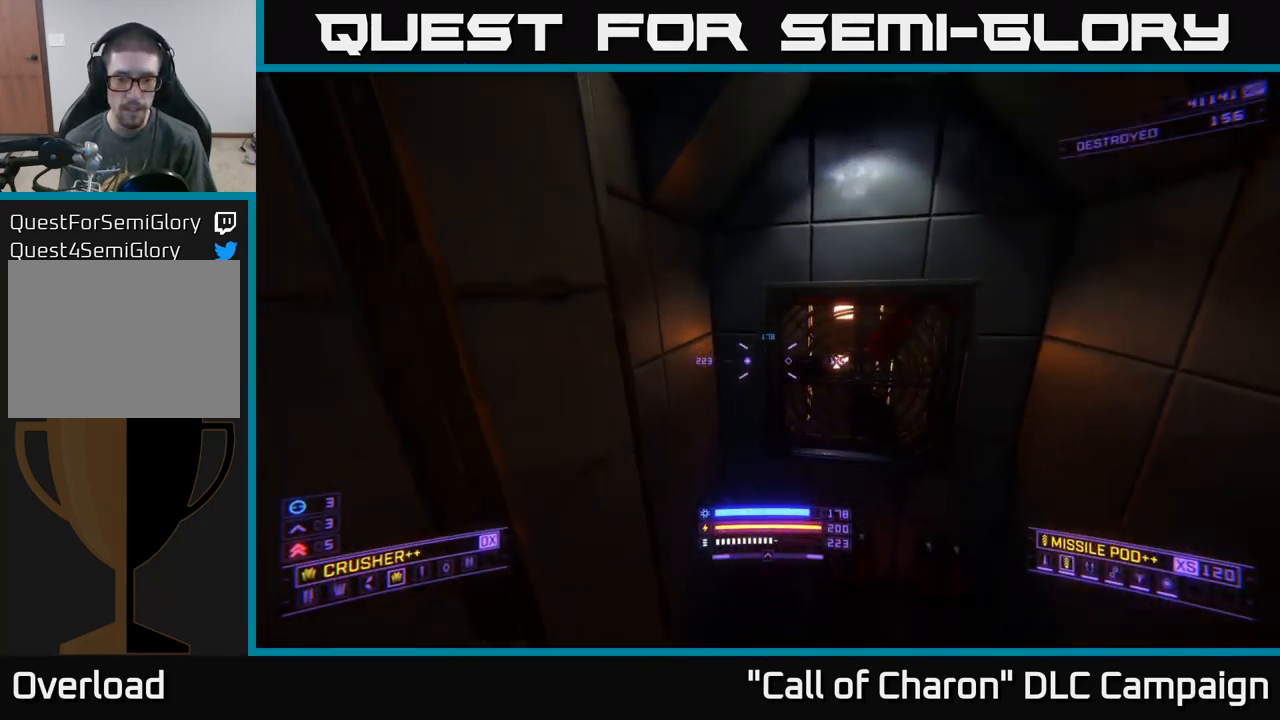
{"buttons": ["L3"], "left_stick": "up-right", "right_stick": "center", "events": [[33, "right_stick", "center"], [433, "L3", "down"], [450, "left_stick", "up-right"]]}
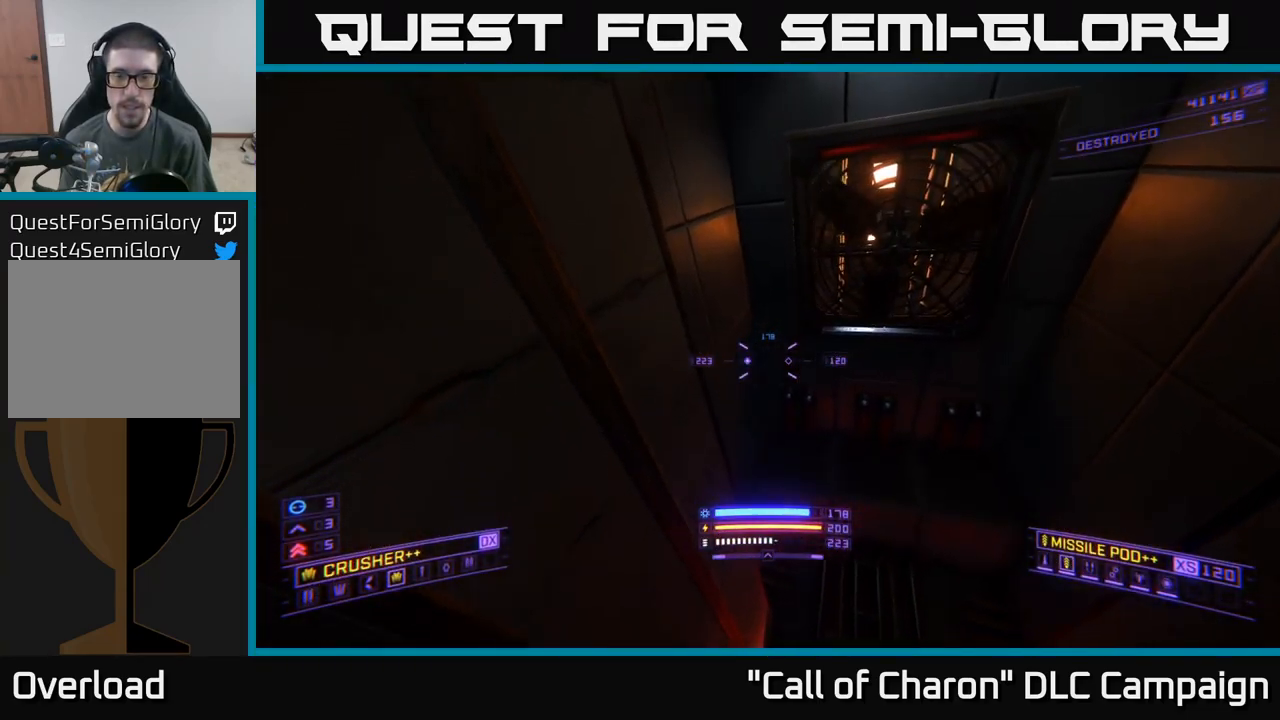
{"buttons": [], "left_stick": "center", "right_stick": "down-right", "events": [[33, "L3", "up"], [33, "right_stick", "right"], [83, "left_stick", "up"], [250, "left_stick", "center"], [467, "right_stick", "down-right"]]}
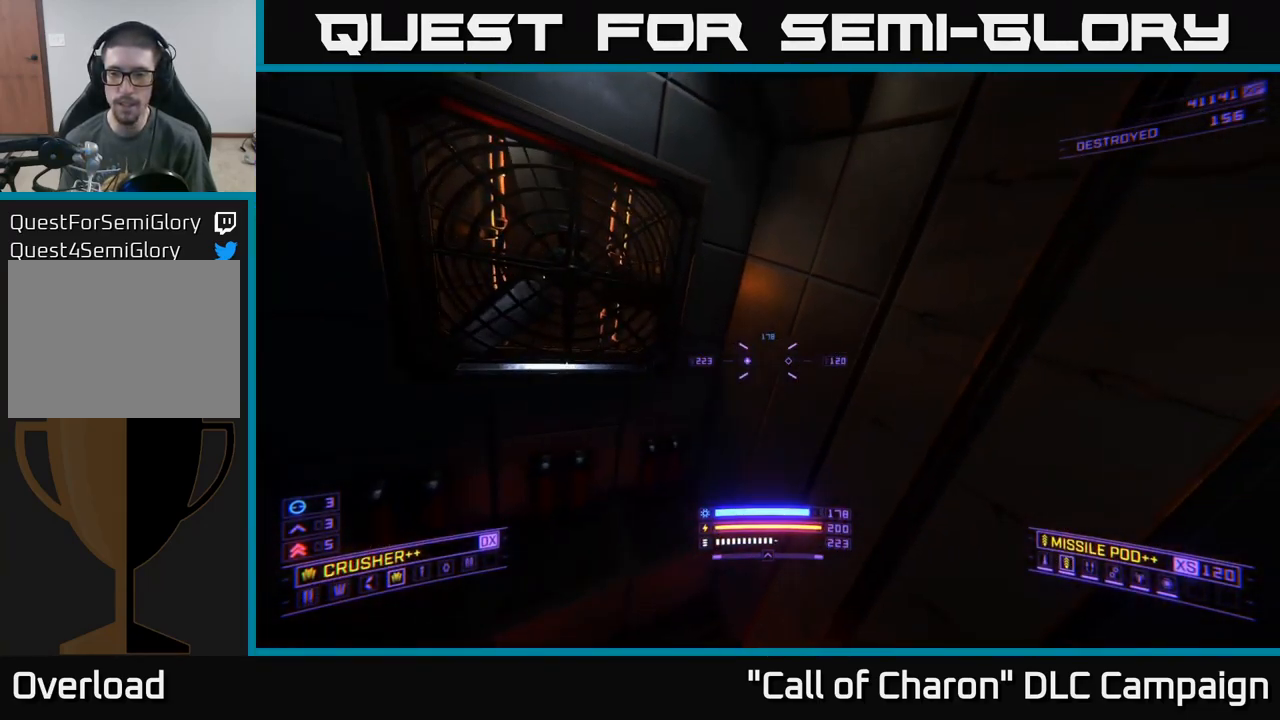
{"buttons": [], "left_stick": "center", "right_stick": "down-right", "events": [[133, "left_stick", "down-left"], [200, "left_stick", "left"], [400, "left_stick", "center"]]}
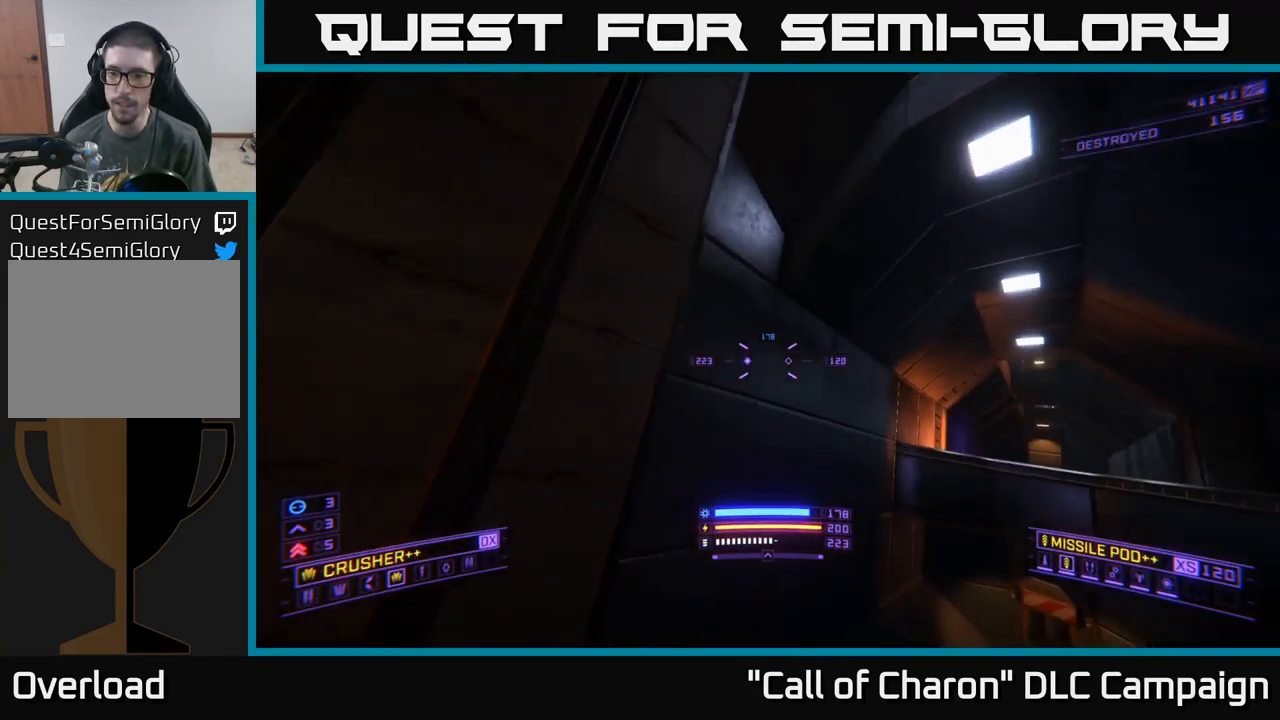
{"buttons": ["X"], "left_stick": "up", "right_stick": "down-left", "events": [[33, "left_stick", "up-right"], [167, "right_stick", "center"], [300, "X", "down"], [300, "left_stick", "up"], [383, "right_stick", "down"], [483, "right_stick", "down-left"]]}
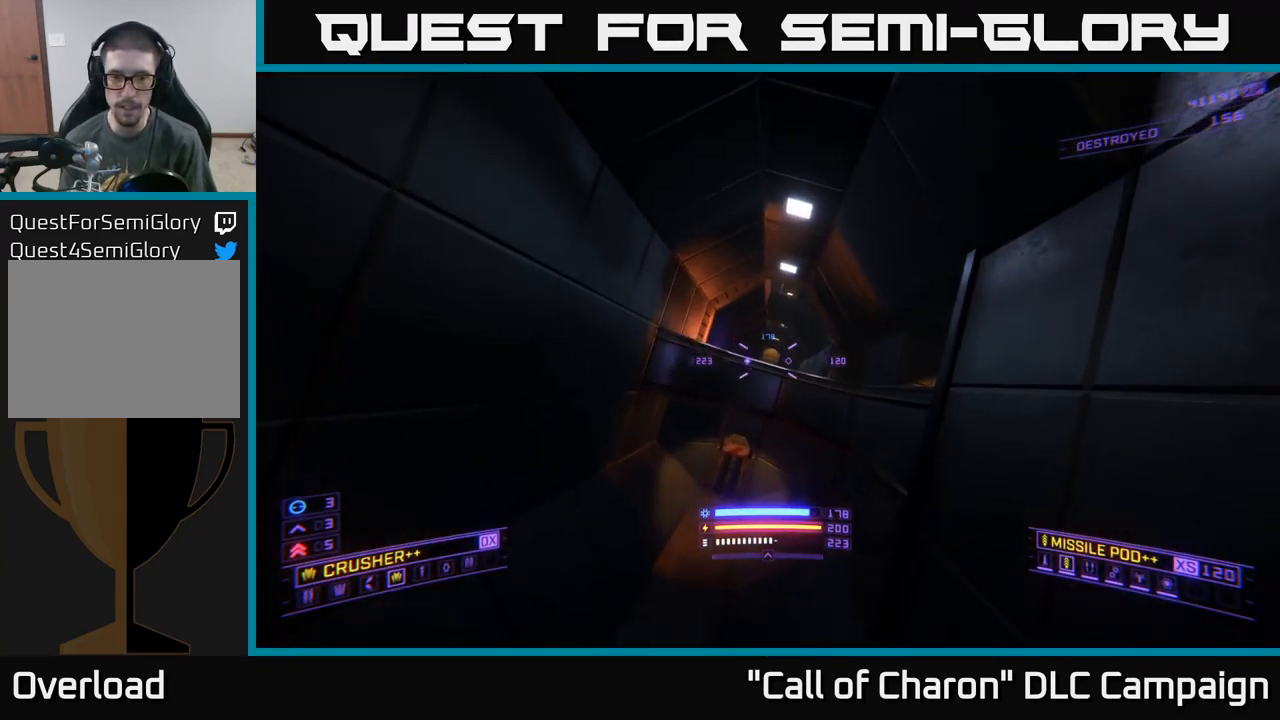
{"buttons": ["A", "L1"], "left_stick": "up", "right_stick": "down-right", "events": [[17, "X", "up"], [17, "right_stick", "left"], [67, "L1", "down"], [117, "right_stick", "up"], [283, "right_stick", "up-right"], [417, "right_stick", "down-right"], [500, "A", "down"]]}
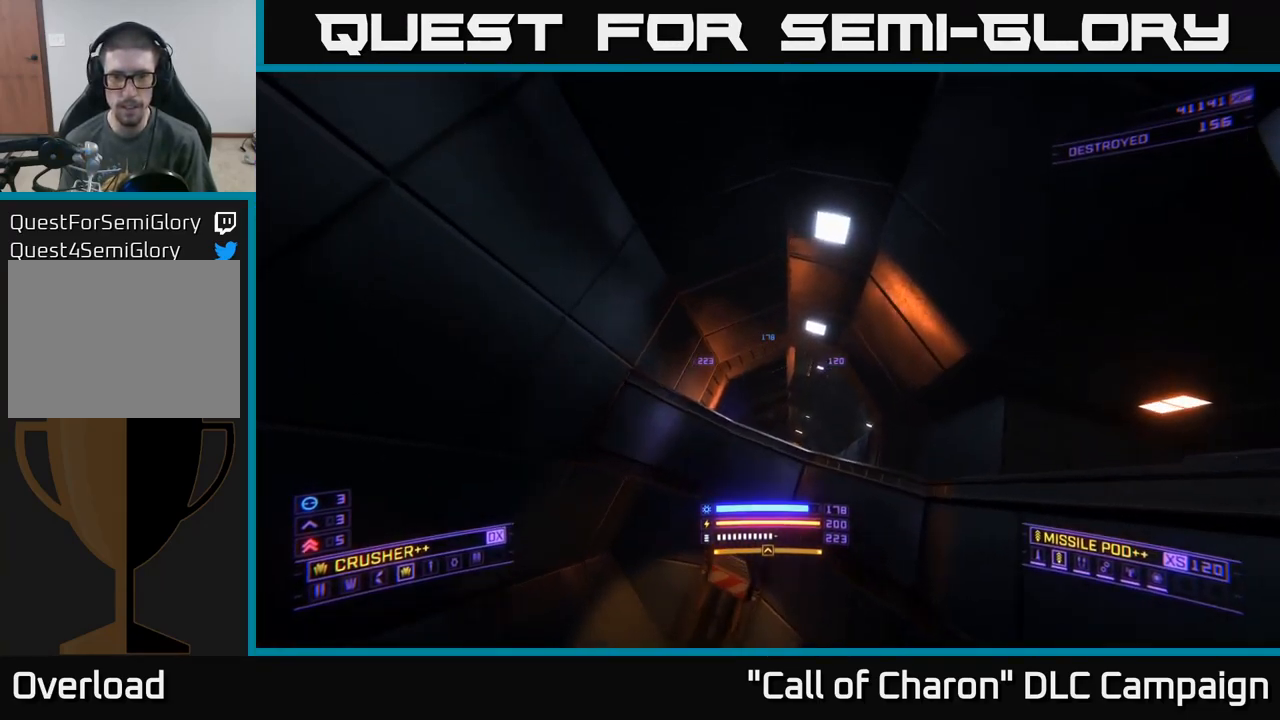
{"buttons": ["L1"], "left_stick": "up", "right_stick": "center", "events": [[33, "right_stick", "down"], [200, "R3", "down"], [300, "A", "up"], [317, "R3", "up"], [333, "right_stick", "center"]]}
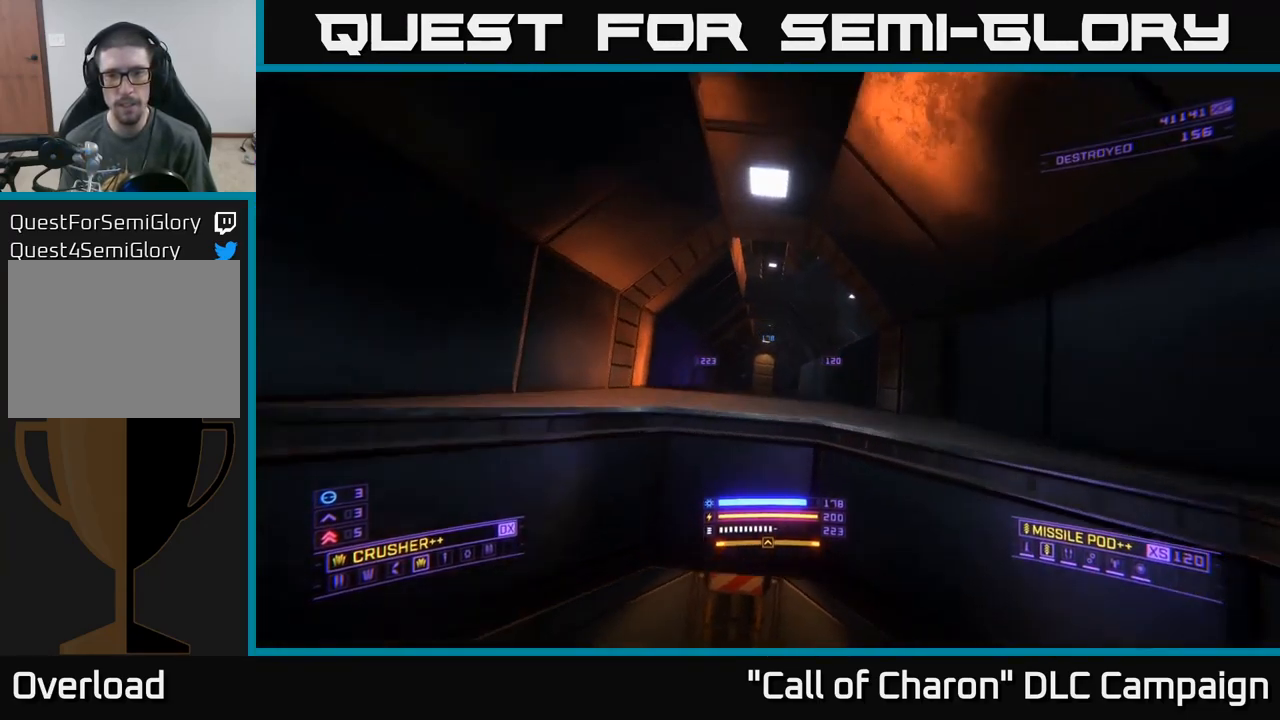
{"buttons": ["L1"], "left_stick": "up", "right_stick": "center", "events": []}
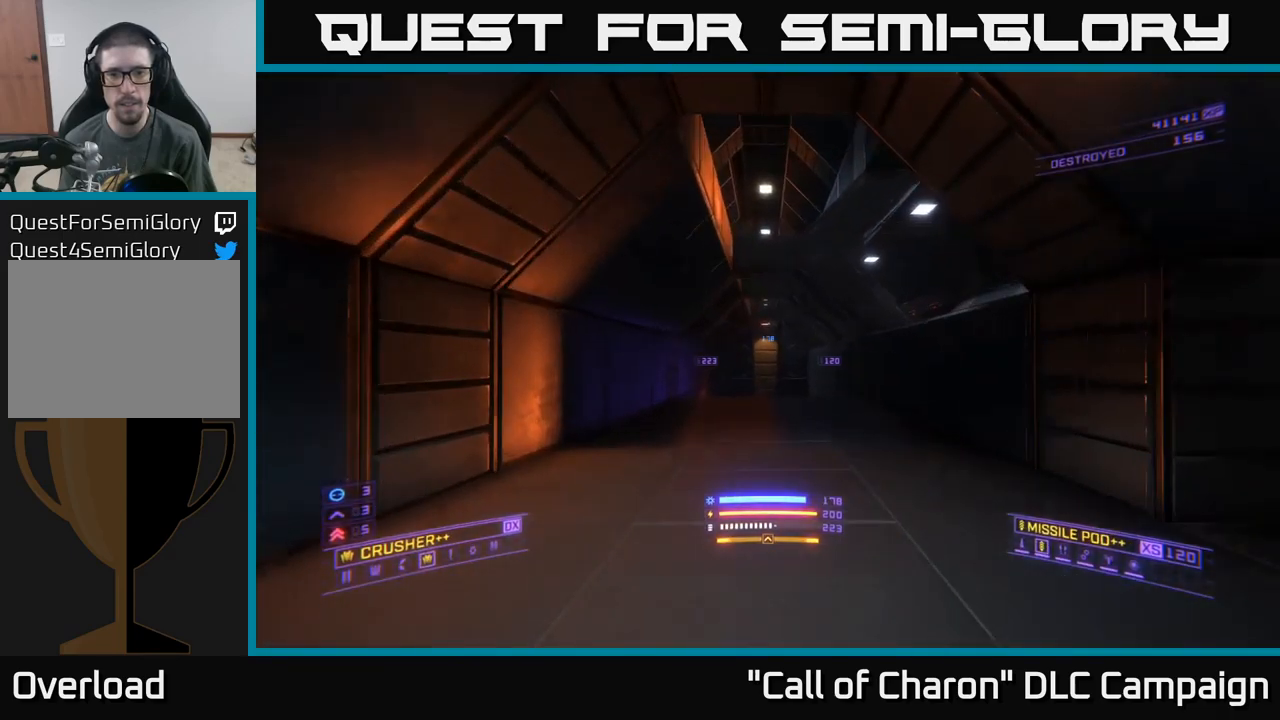
{"buttons": ["L1"], "left_stick": "up", "right_stick": "down-left", "events": [[383, "right_stick", "down-left"]]}
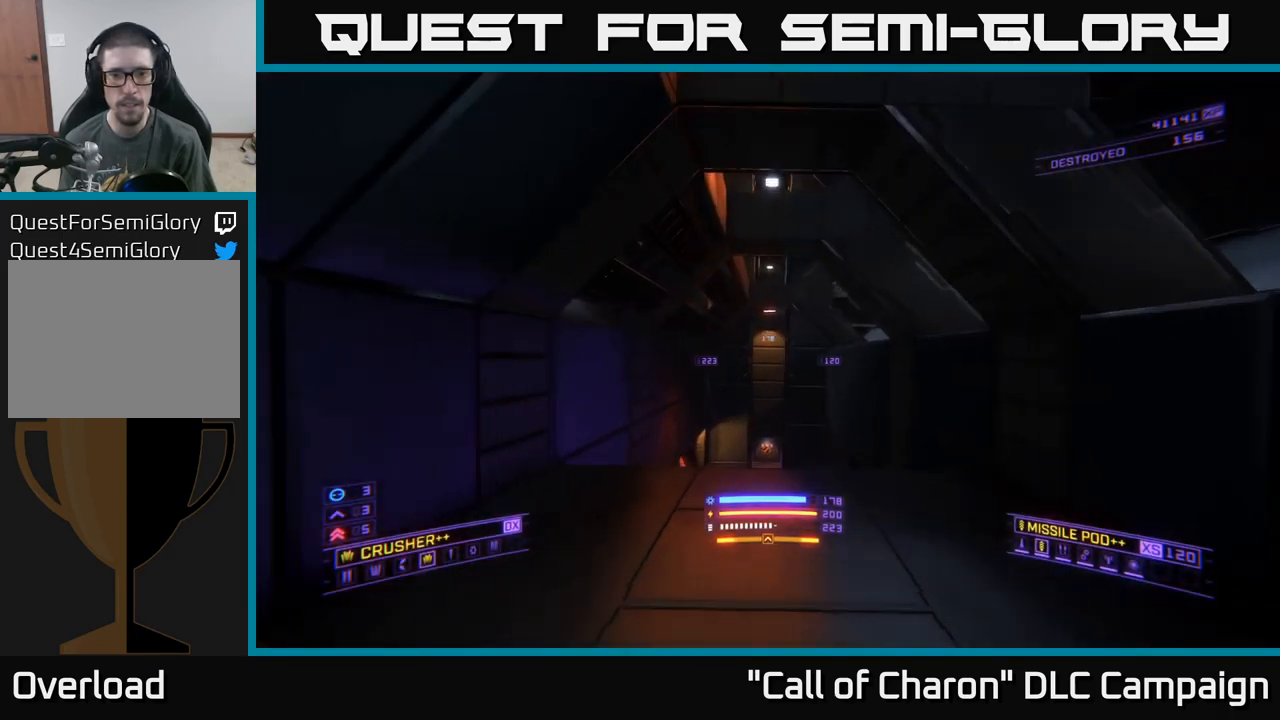
{"buttons": ["X"], "left_stick": "up", "right_stick": "center", "events": [[100, "right_stick", "center"], [117, "X", "down"], [433, "L1", "up"]]}
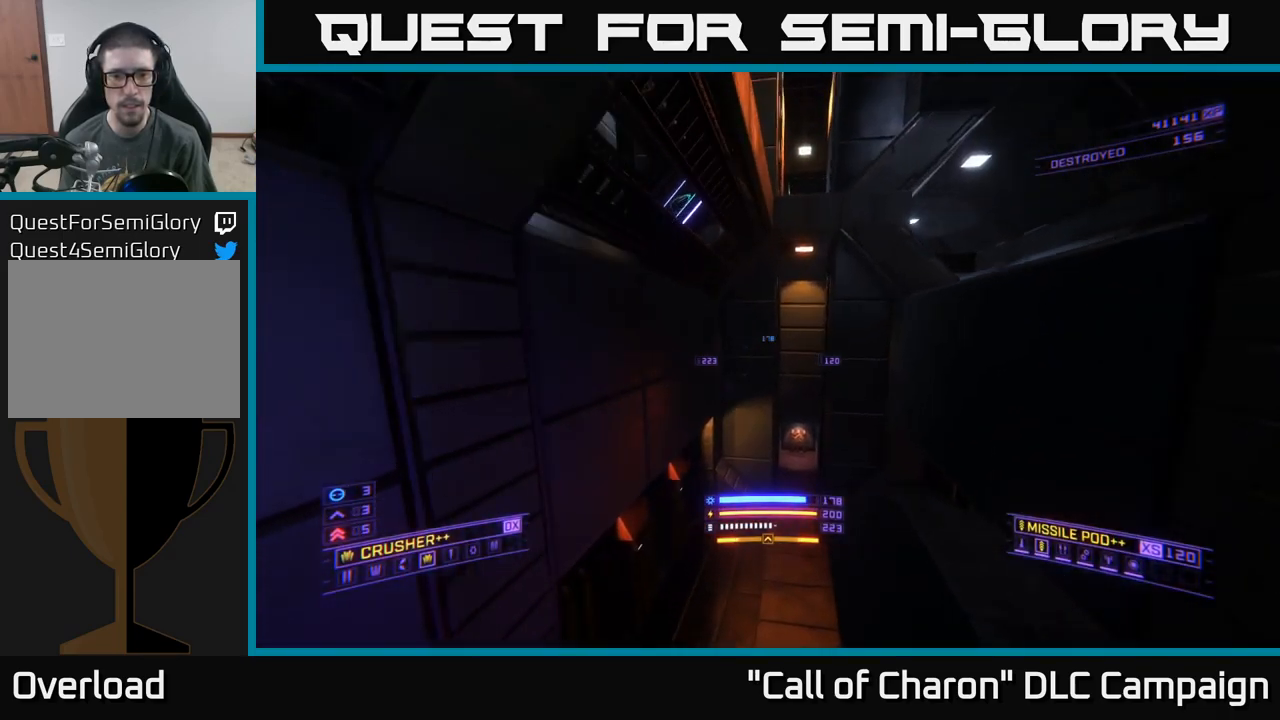
{"buttons": ["L1"], "left_stick": "up", "right_stick": "center", "events": [[117, "L1", "down"], [483, "X", "up"]]}